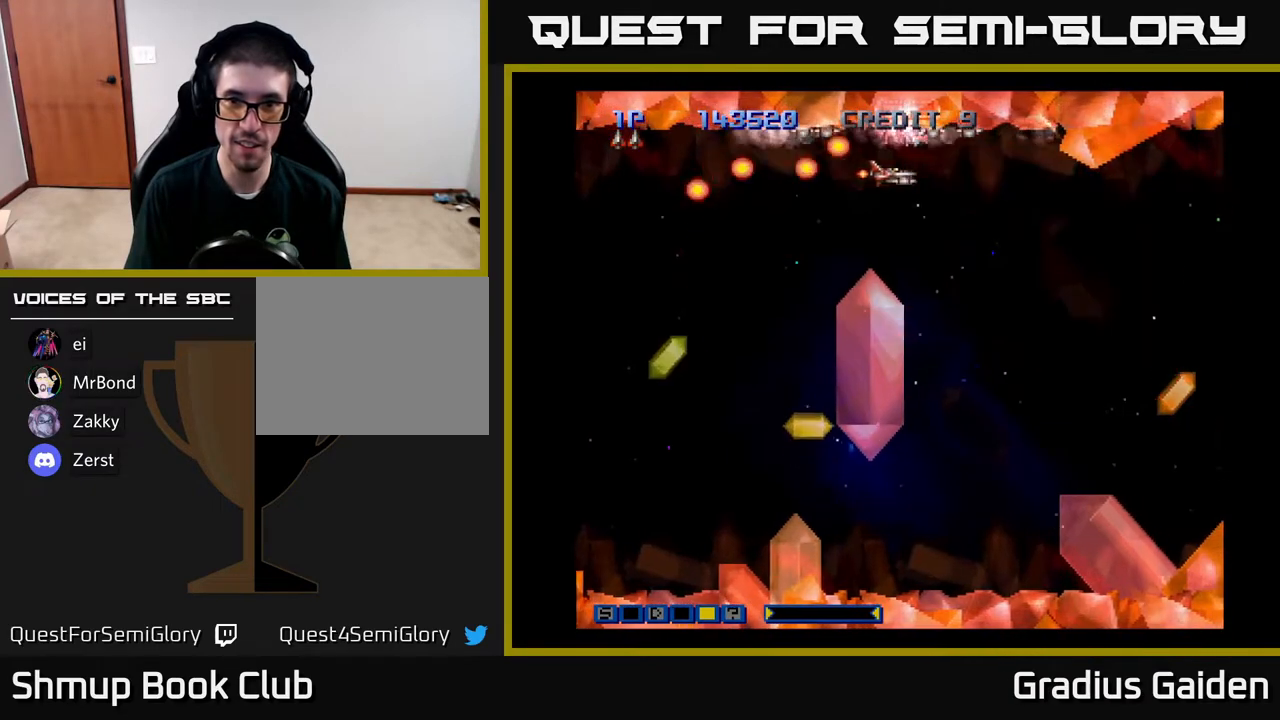
Gameplay with a controller (Xbox layout); each line is a JSON object with the inputs held at the frame after it. "events" lists button and stick changes between this image and that frame as [ms after this image, input, new state], when the widget could be followed in between. Not read: left_stick right_stick.
{"buttons": ["R2"], "events": [[50, "DPAD_DOWN", "down"], [100, "R2", "up"], [167, "DPAD_DOWN", "up"], [217, "R2", "down"], [267, "DPAD_DOWN", "down"], [317, "DPAD_RIGHT", "up"], [317, "R2", "up"], [383, "DPAD_DOWN", "up"], [467, "R2", "down"]]}
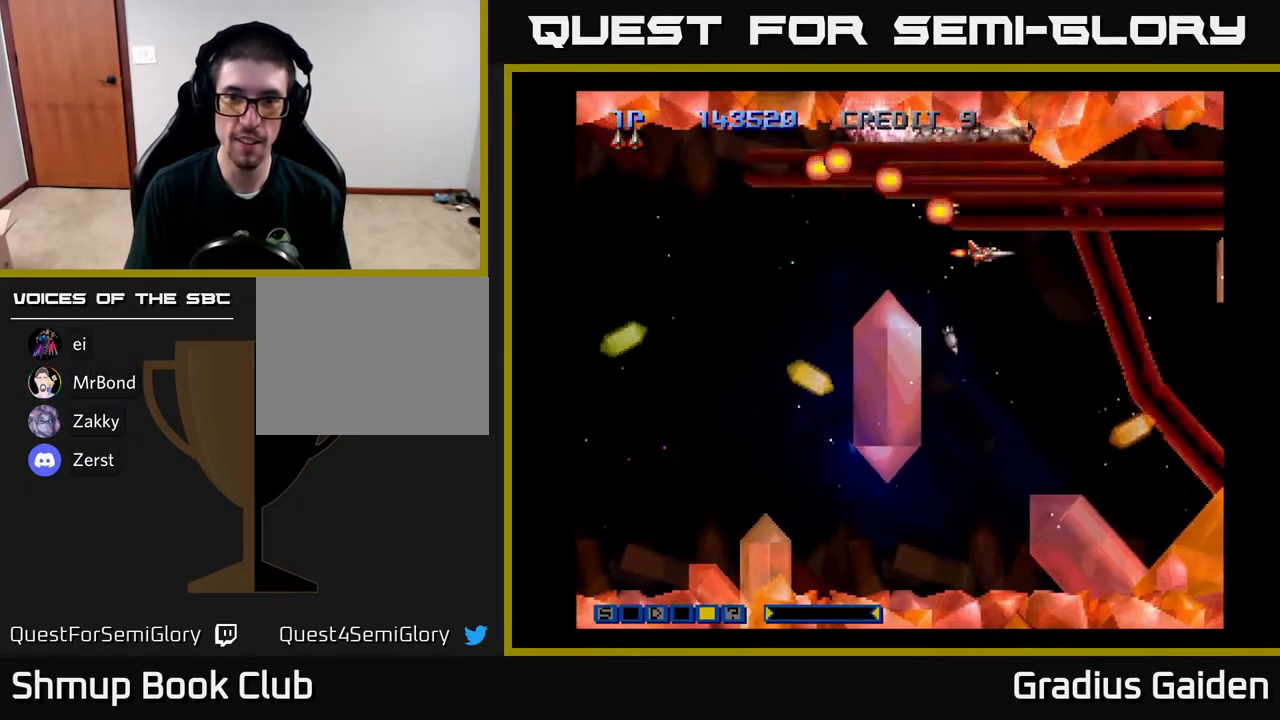
{"buttons": [], "events": [[67, "R2", "up"], [150, "R2", "down"], [250, "R2", "up"], [417, "R2", "down"], [500, "R2", "up"]]}
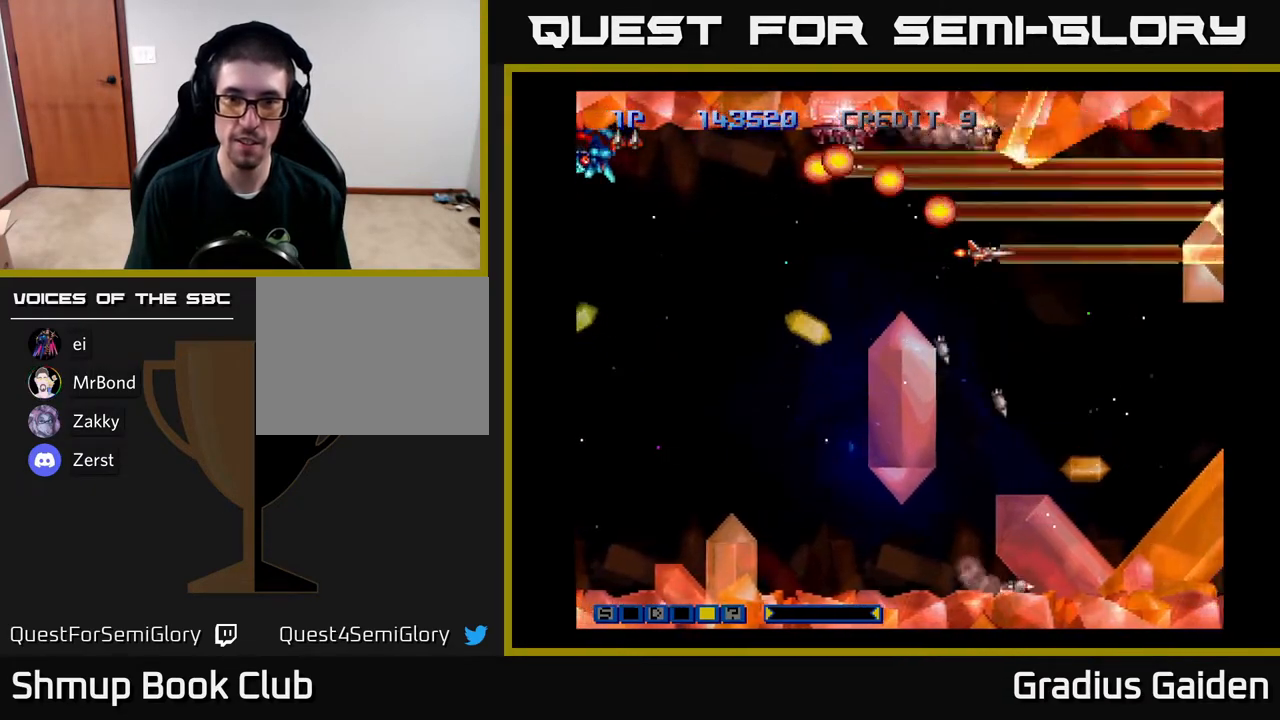
{"buttons": ["DPAD_LEFT"], "events": [[133, "R2", "down"], [217, "R2", "up"], [317, "DPAD_LEFT", "down"]]}
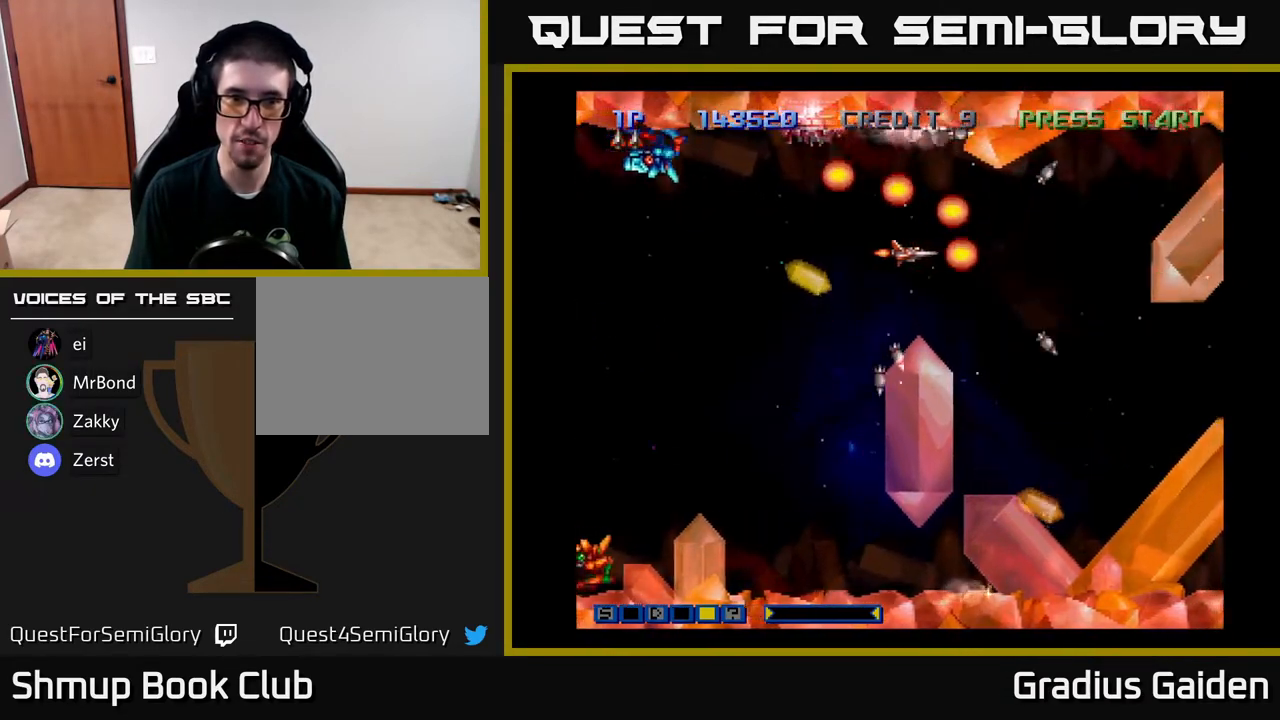
{"buttons": ["DPAD_RIGHT"], "events": [[250, "DPAD_LEFT", "up"], [267, "DPAD_DOWN", "down"], [283, "DPAD_RIGHT", "down"], [300, "DPAD_DOWN", "up"]]}
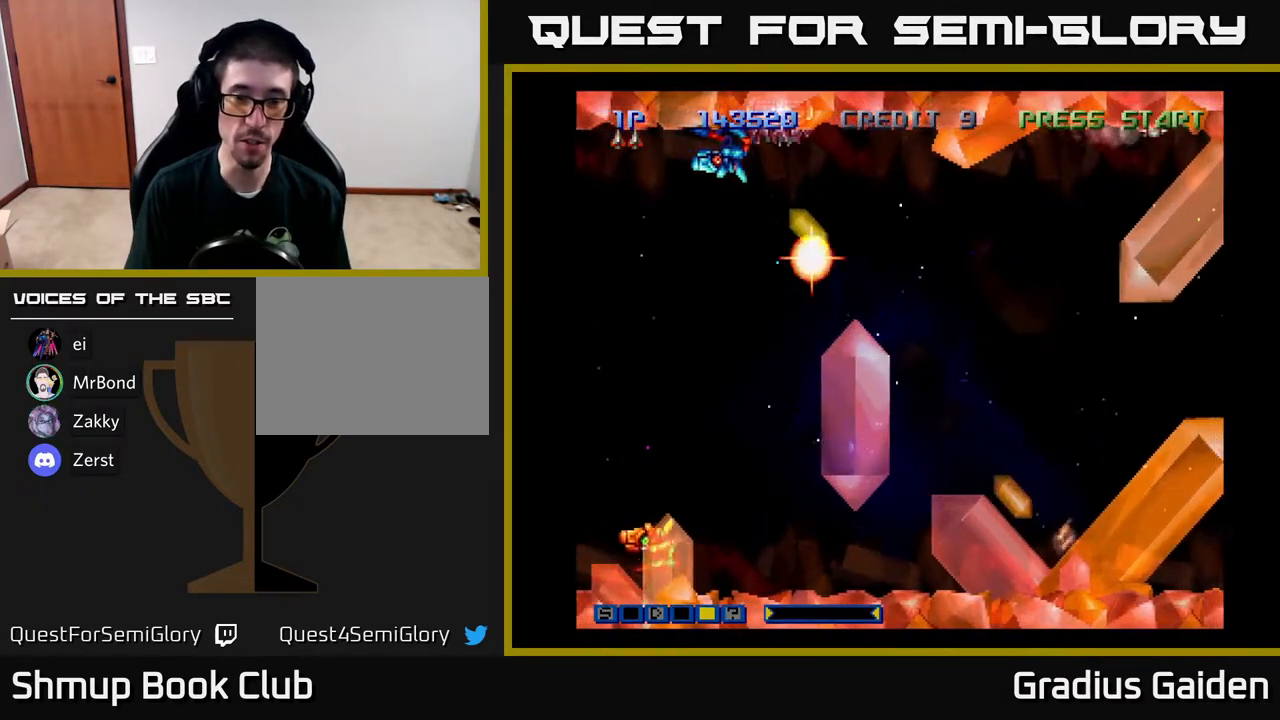
{"buttons": [], "events": [[50, "DPAD_RIGHT", "up"]]}
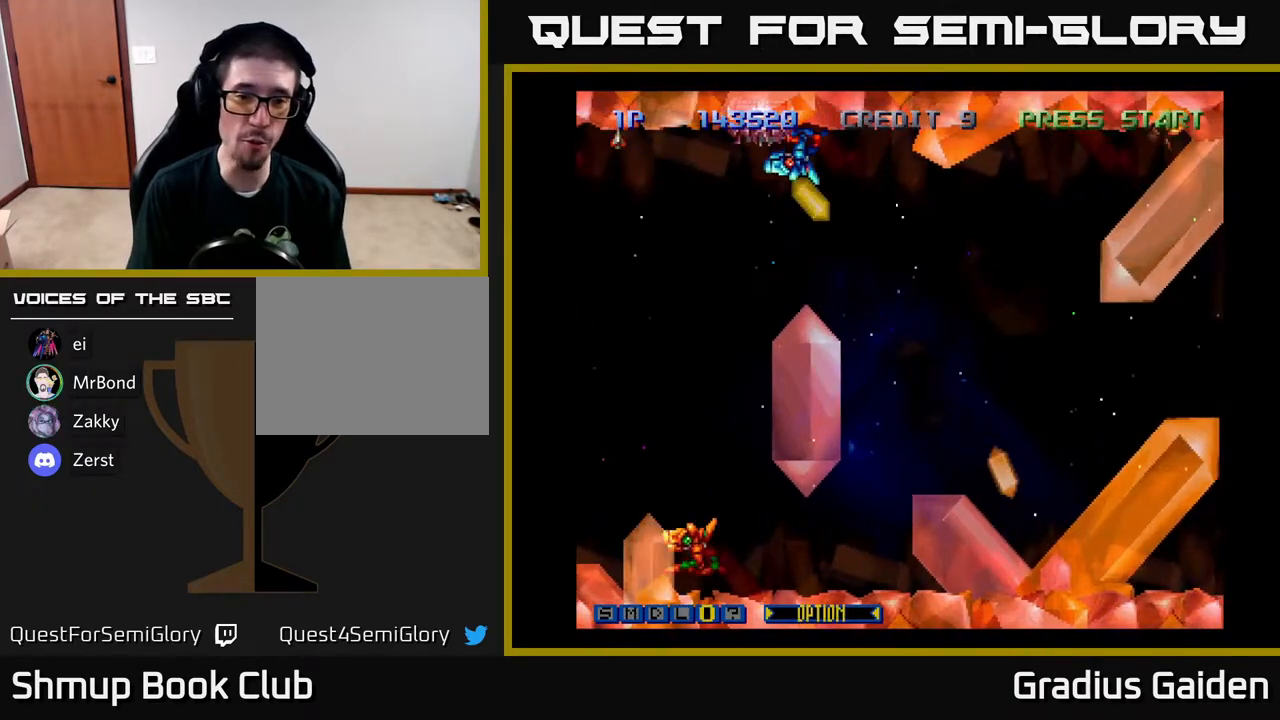
{"buttons": [], "events": []}
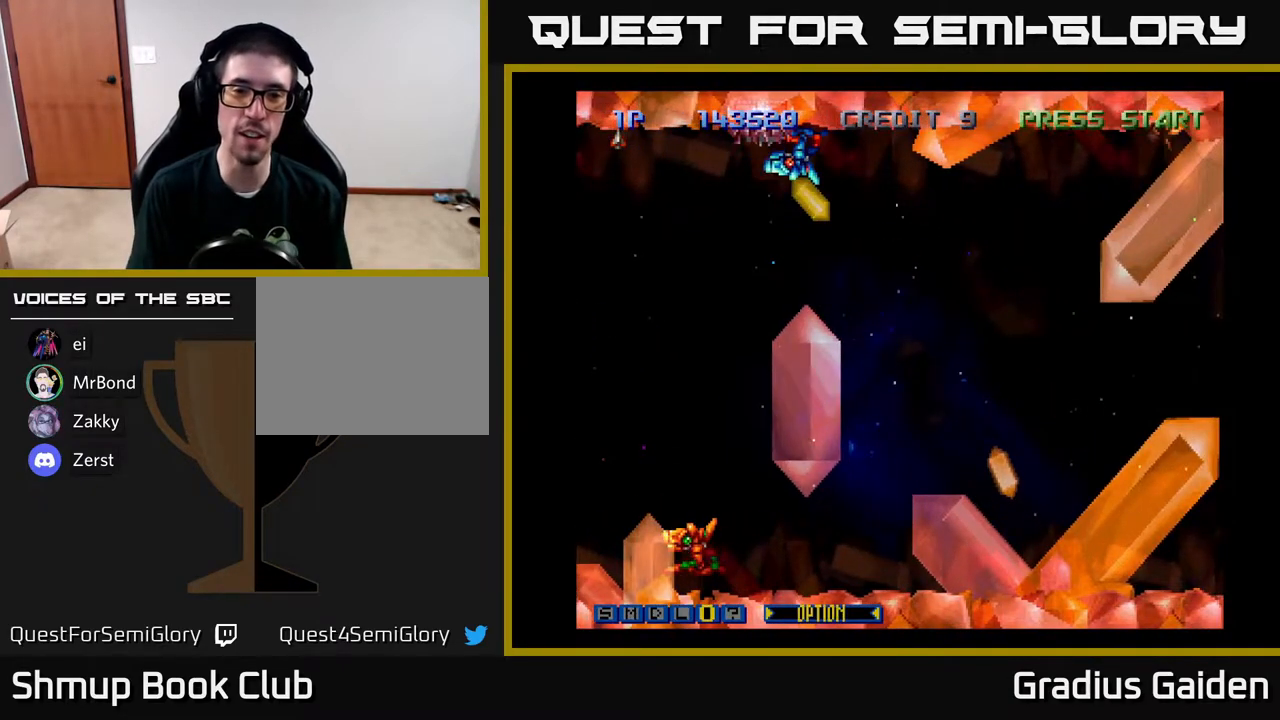
{"buttons": [], "events": []}
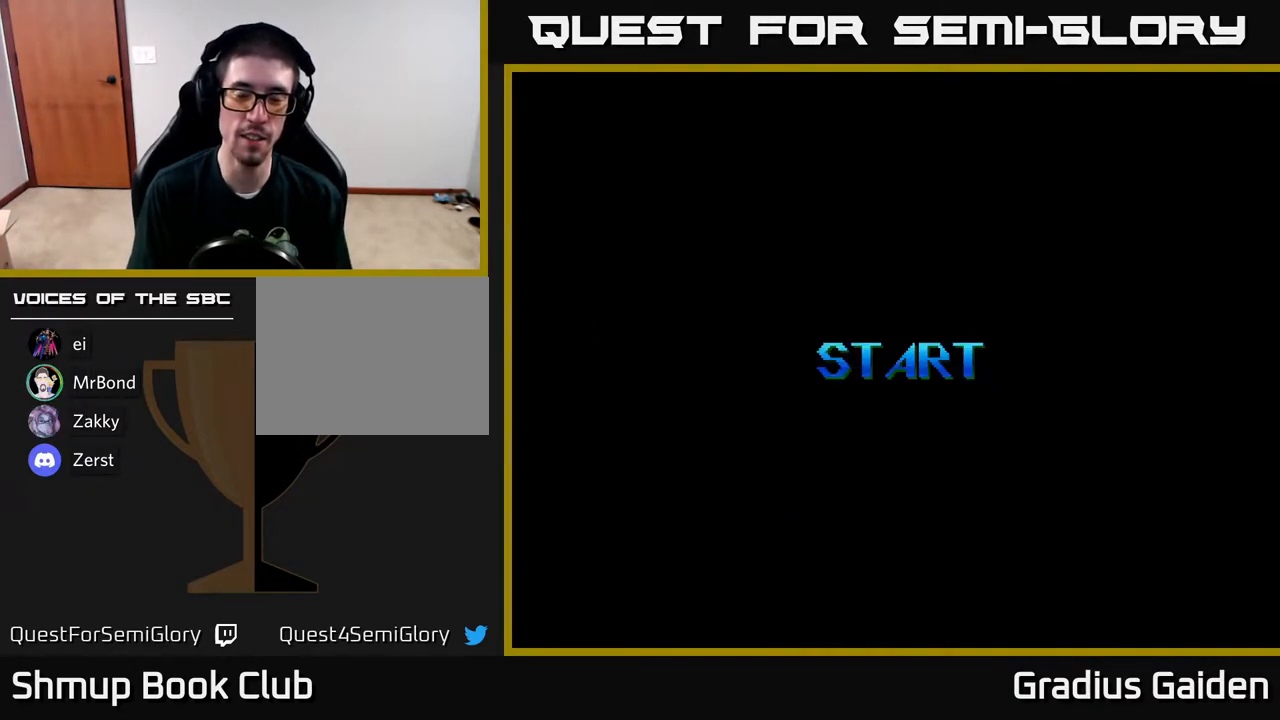
{"buttons": [], "events": []}
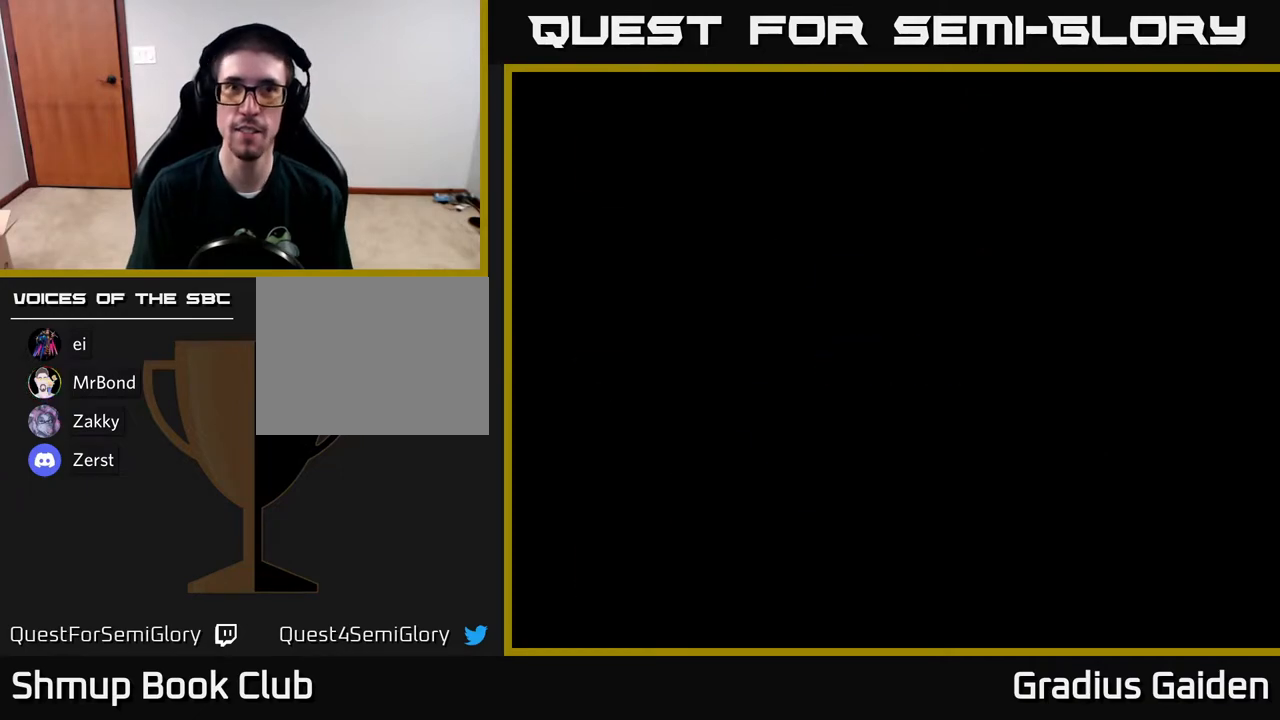
{"buttons": ["X"], "events": [[483, "X", "down"]]}
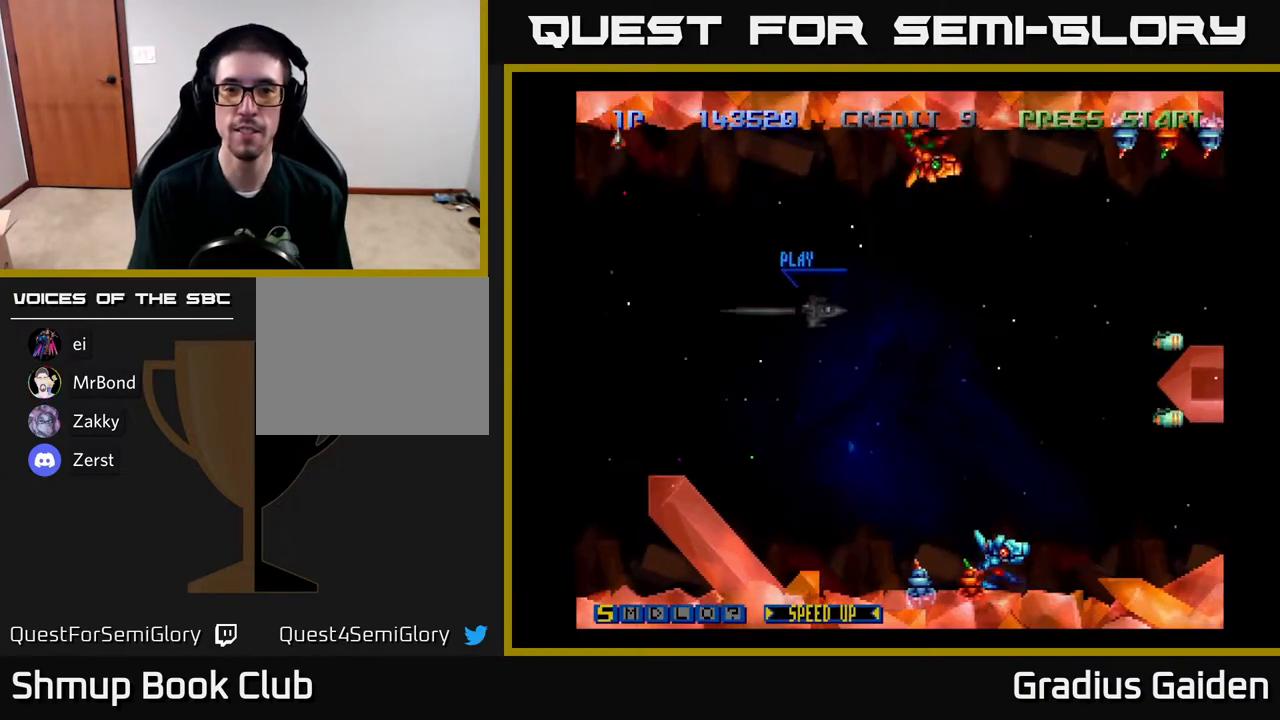
{"buttons": ["X", "DPAD_UP", "DPAD_LEFT"], "events": [[83, "X", "up"], [167, "DPAD_UP", "down"], [200, "DPAD_LEFT", "down"], [233, "X", "down"], [317, "X", "up"], [467, "X", "down"]]}
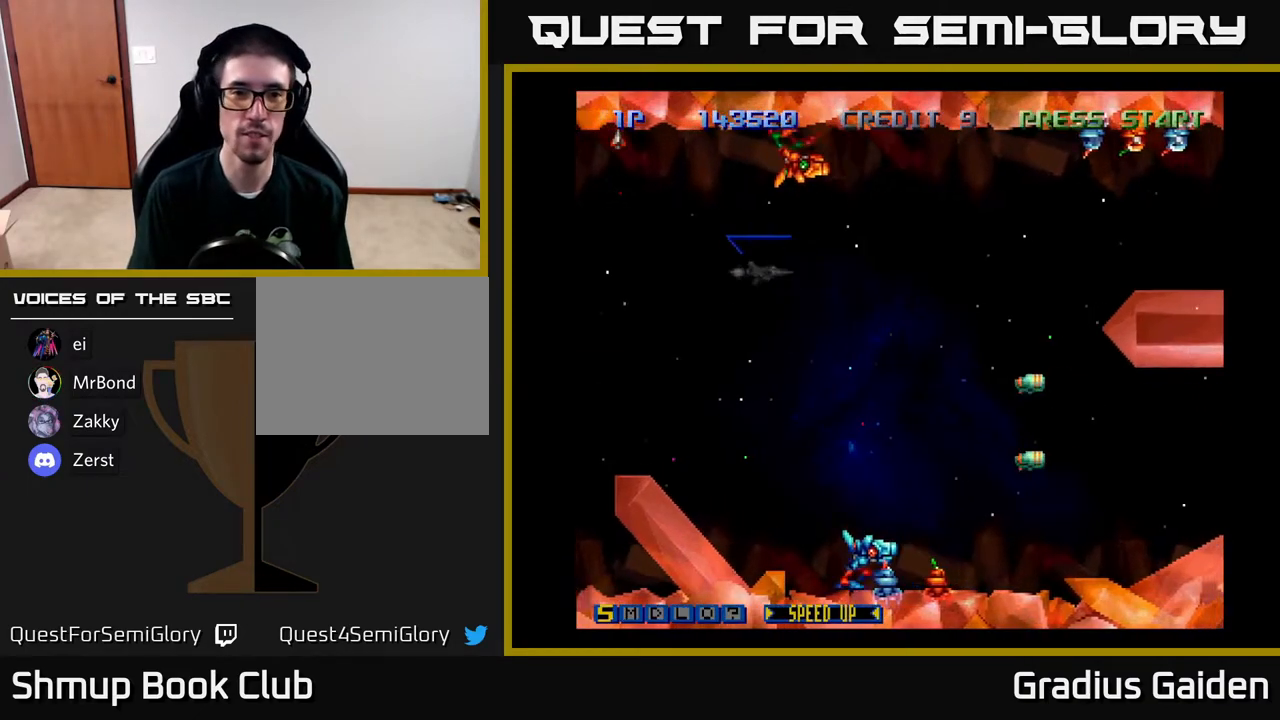
{"buttons": ["DPAD_UP", "DPAD_LEFT"], "events": [[33, "X", "up"], [133, "X", "down"], [267, "X", "up"], [333, "X", "down"], [400, "X", "up"]]}
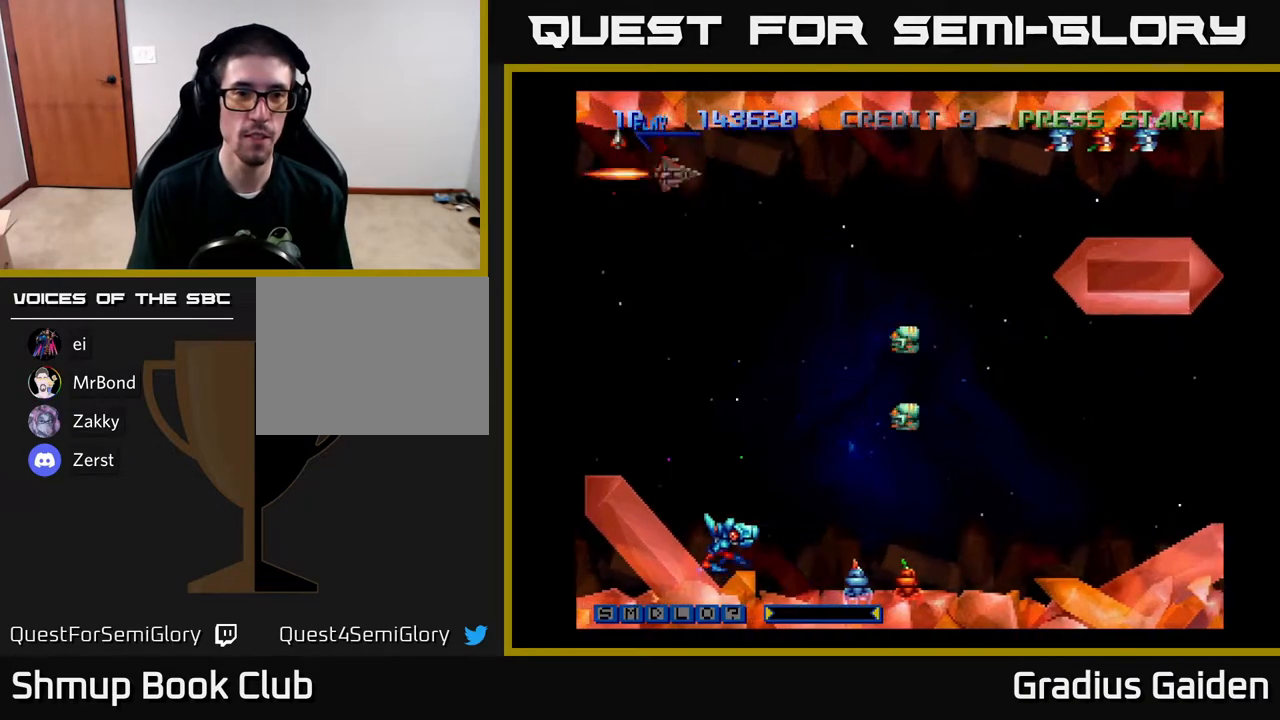
{"buttons": ["DPAD_RIGHT"], "events": [[17, "DPAD_UP", "up"], [33, "R2", "down"], [150, "R2", "up"], [217, "R2", "down"], [300, "DPAD_LEFT", "up"], [317, "R2", "up"], [350, "R2", "down"], [383, "DPAD_RIGHT", "down"], [433, "X", "down"], [467, "R2", "up"], [500, "X", "up"]]}
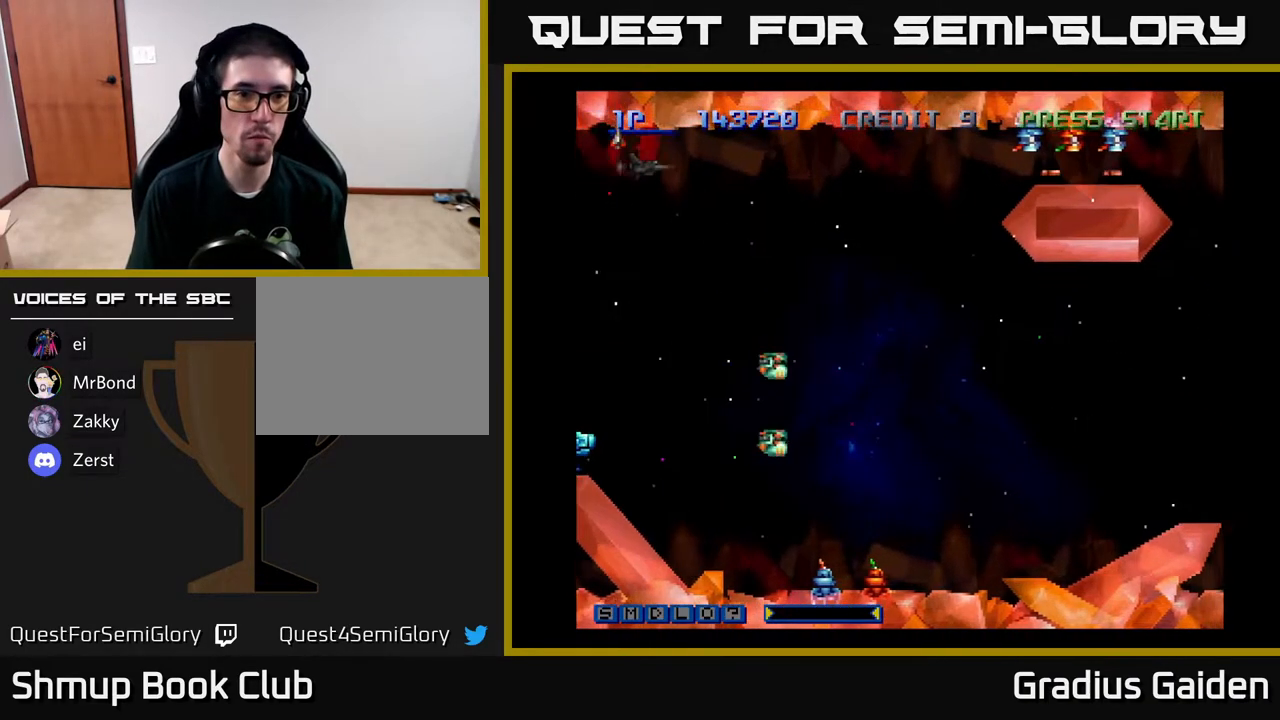
{"buttons": ["R2", "DPAD_RIGHT"], "events": [[133, "X", "down"], [200, "X", "up"], [267, "R2", "down"], [417, "DPAD_UP", "down"], [417, "R2", "up"], [467, "DPAD_UP", "up"], [467, "R2", "down"]]}
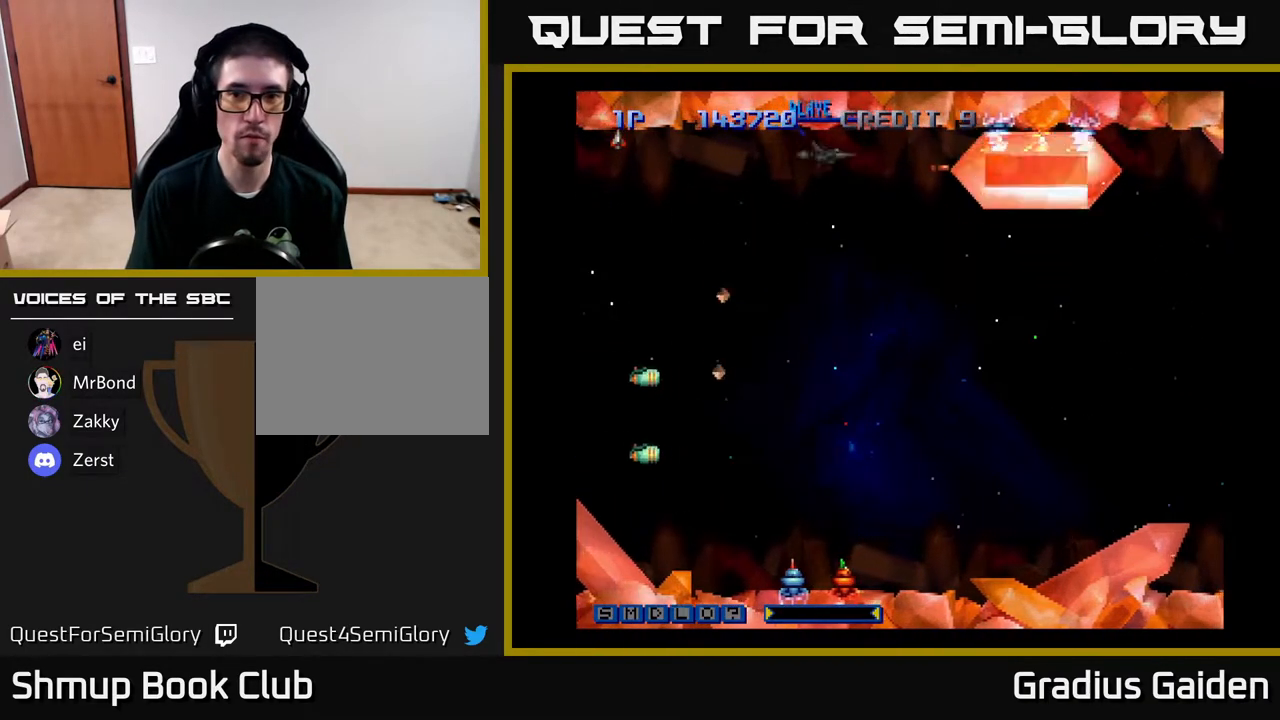
{"buttons": ["R2"], "events": [[83, "DPAD_RIGHT", "up"], [183, "R2", "up"], [250, "R2", "down"]]}
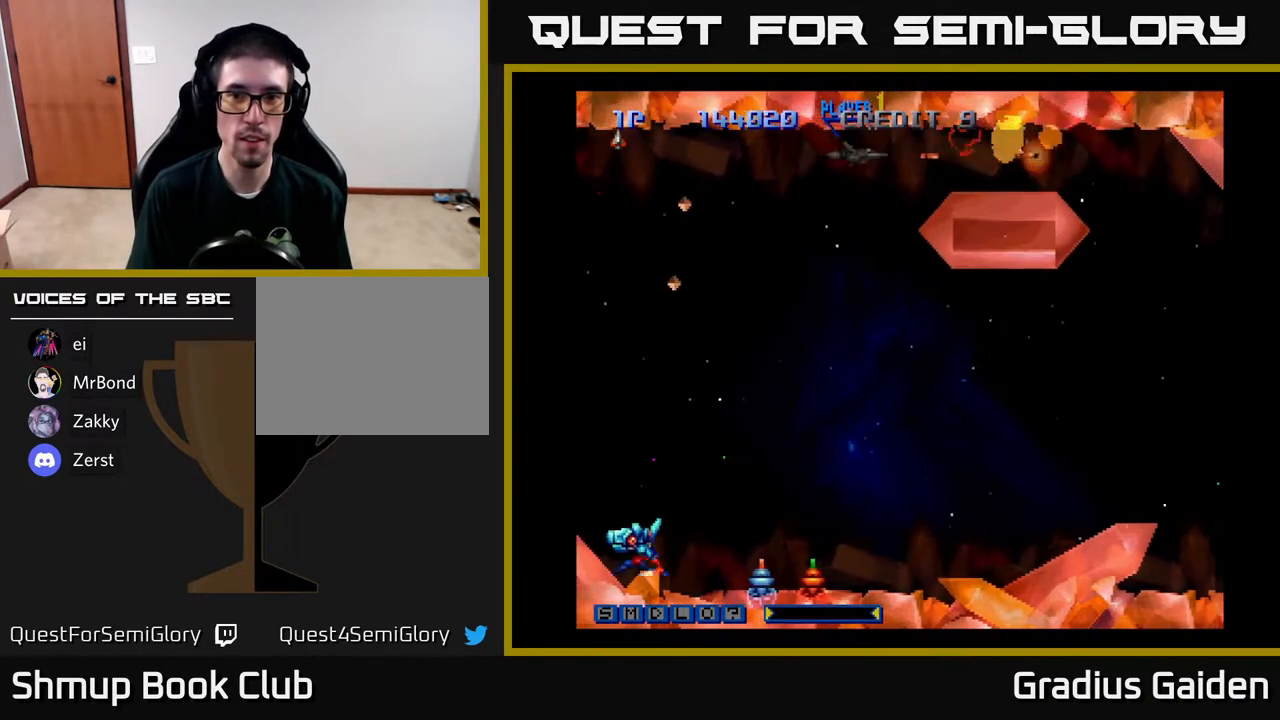
{"buttons": ["R2", "DPAD_LEFT"], "events": [[33, "DPAD_RIGHT", "down"], [433, "R2", "up"], [467, "DPAD_LEFT", "down"], [467, "DPAD_RIGHT", "up"], [500, "R2", "down"]]}
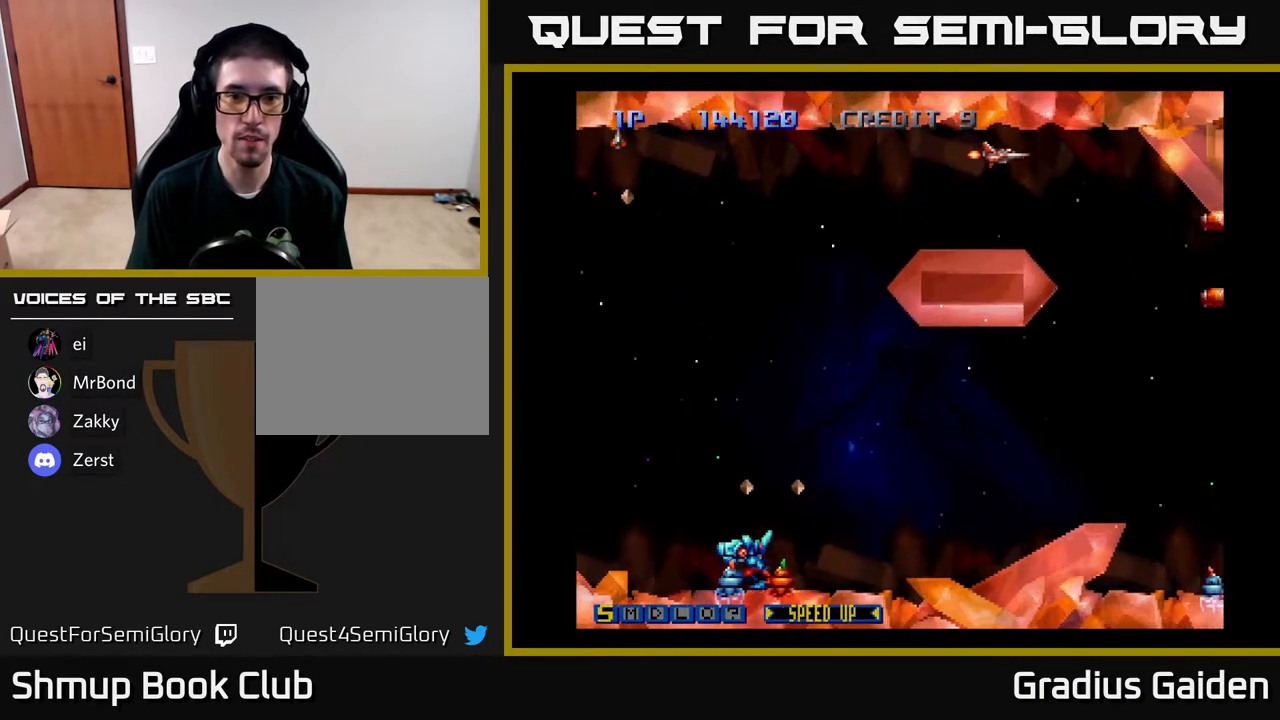
{"buttons": ["R2", "DPAD_LEFT"], "events": [[150, "R2", "up"], [217, "R2", "down"], [350, "R2", "up"], [433, "R2", "down"]]}
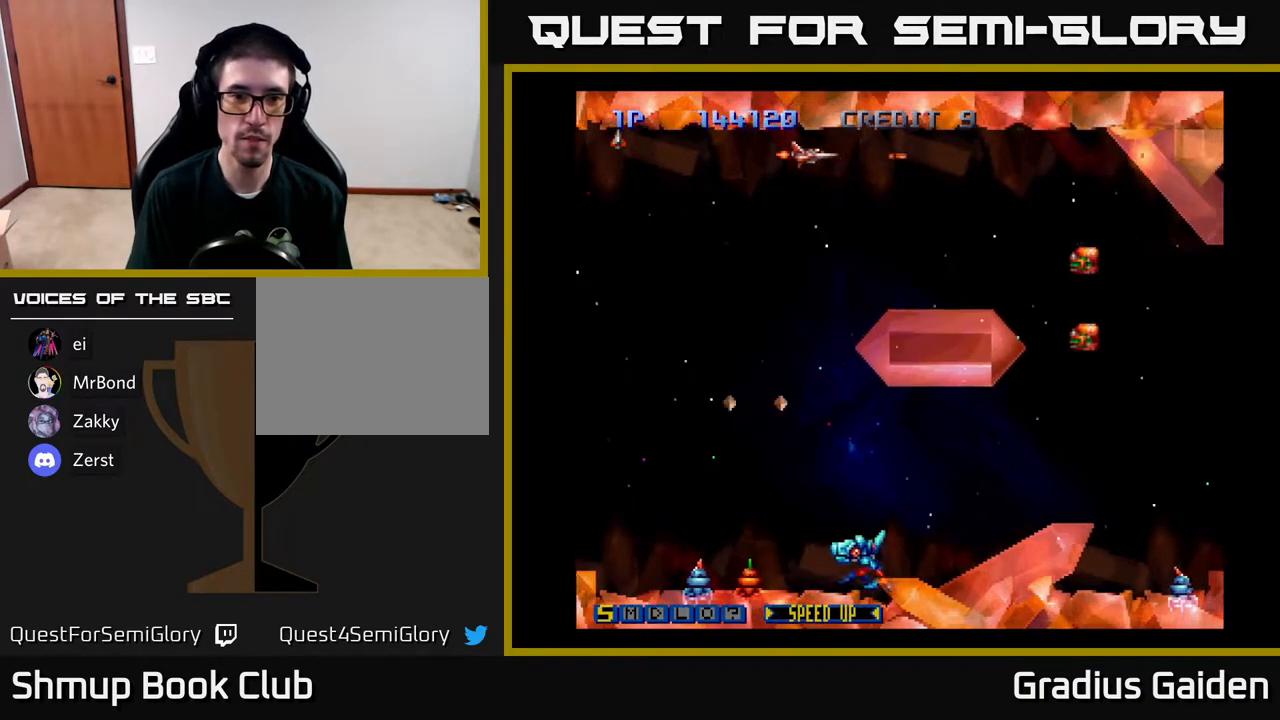
{"buttons": ["R2", "DPAD_DOWN", "DPAD_LEFT"], "events": [[67, "DPAD_DOWN", "down"], [83, "R2", "up"], [183, "DPAD_DOWN", "up"], [283, "DPAD_DOWN", "down"], [483, "R2", "down"]]}
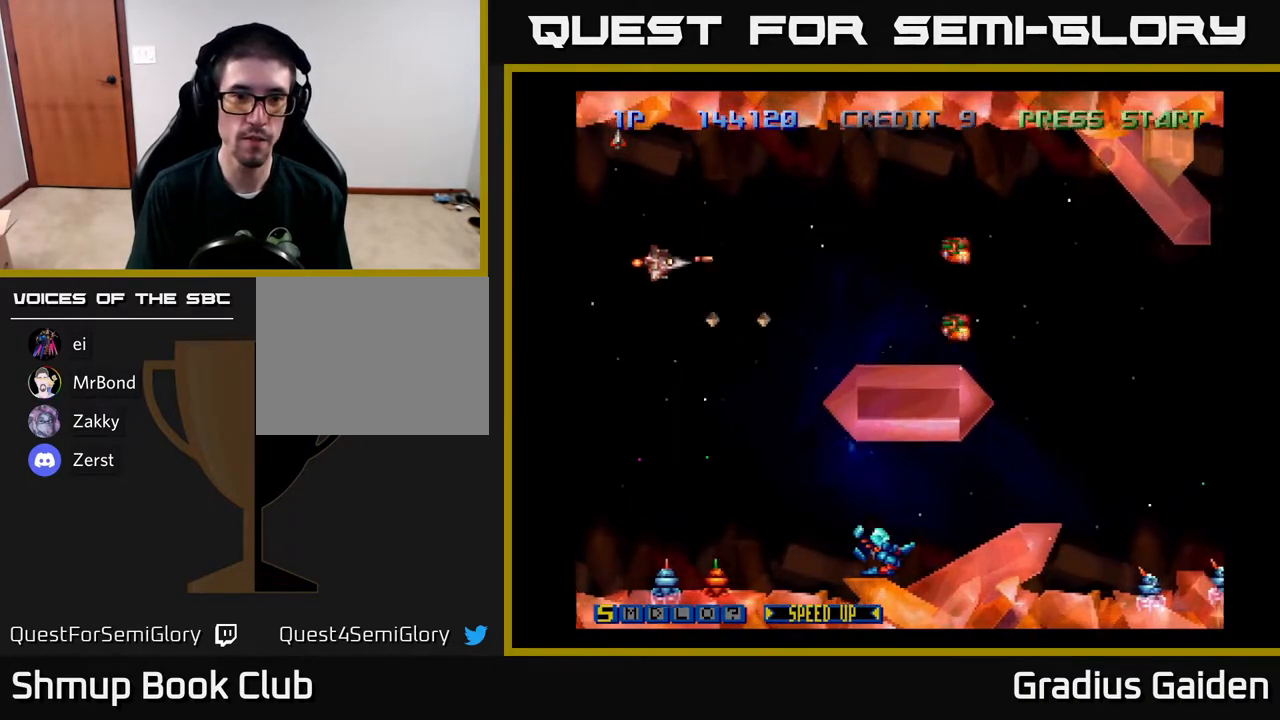
{"buttons": ["DPAD_DOWN"], "events": [[217, "R2", "up"], [383, "DPAD_LEFT", "up"]]}
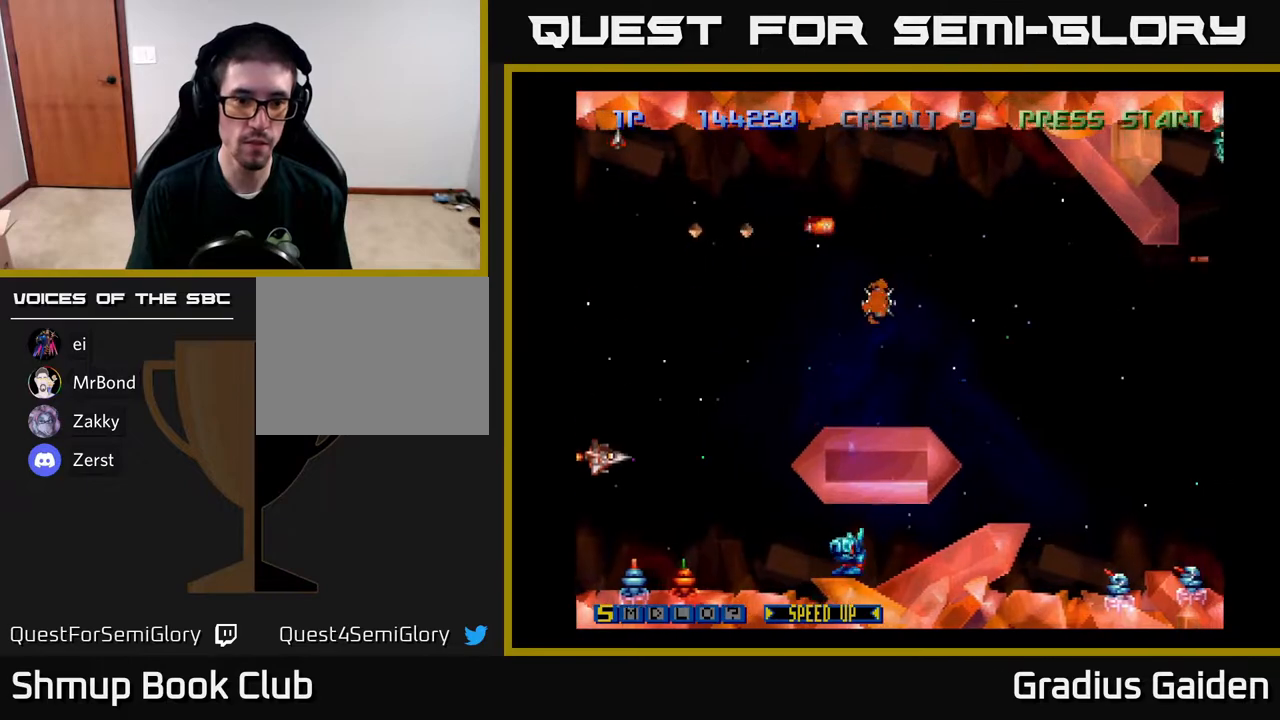
{"buttons": ["R2"], "events": [[183, "DPAD_DOWN", "up"], [217, "R2", "down"], [300, "DPAD_UP", "down"], [350, "DPAD_UP", "up"], [383, "R2", "up"], [450, "R2", "down"]]}
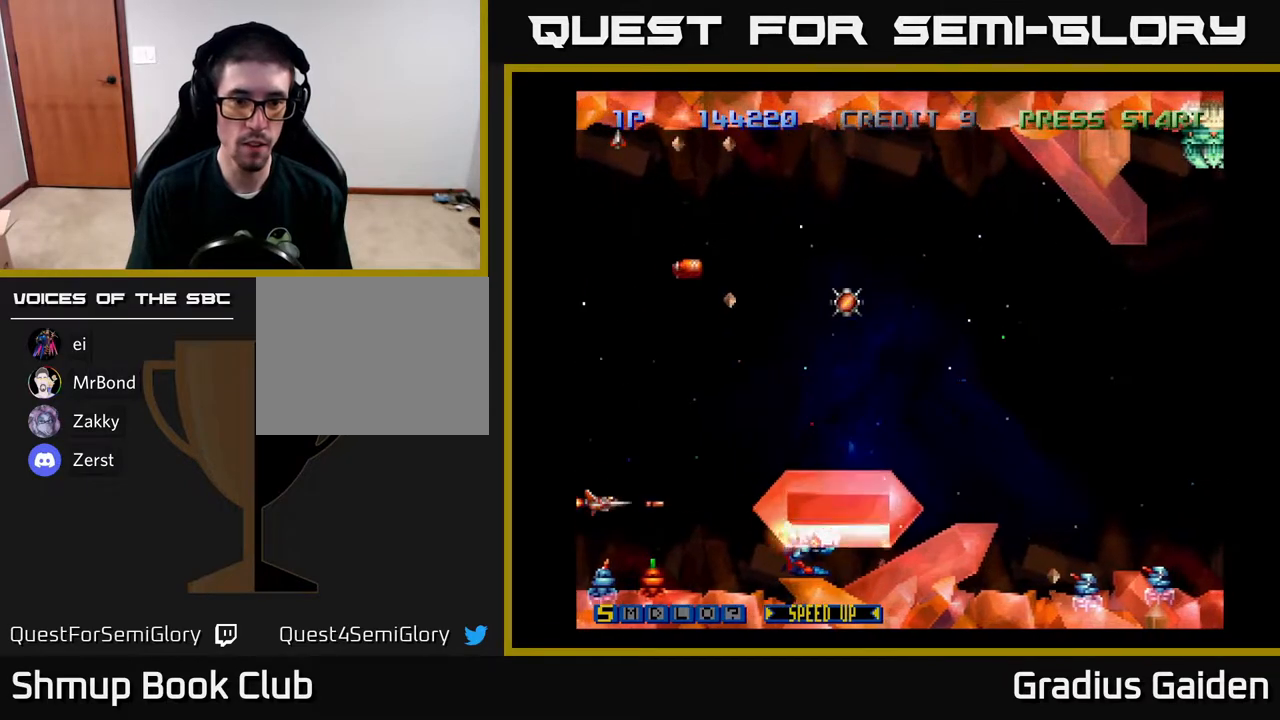
{"buttons": ["DPAD_UP", "DPAD_LEFT"], "events": [[17, "DPAD_RIGHT", "down"], [67, "R2", "up"], [150, "DPAD_UP", "down"], [150, "R2", "down"], [233, "DPAD_RIGHT", "up"], [283, "R2", "up"], [300, "DPAD_LEFT", "down"], [350, "DPAD_UP", "up"], [417, "DPAD_UP", "down"]]}
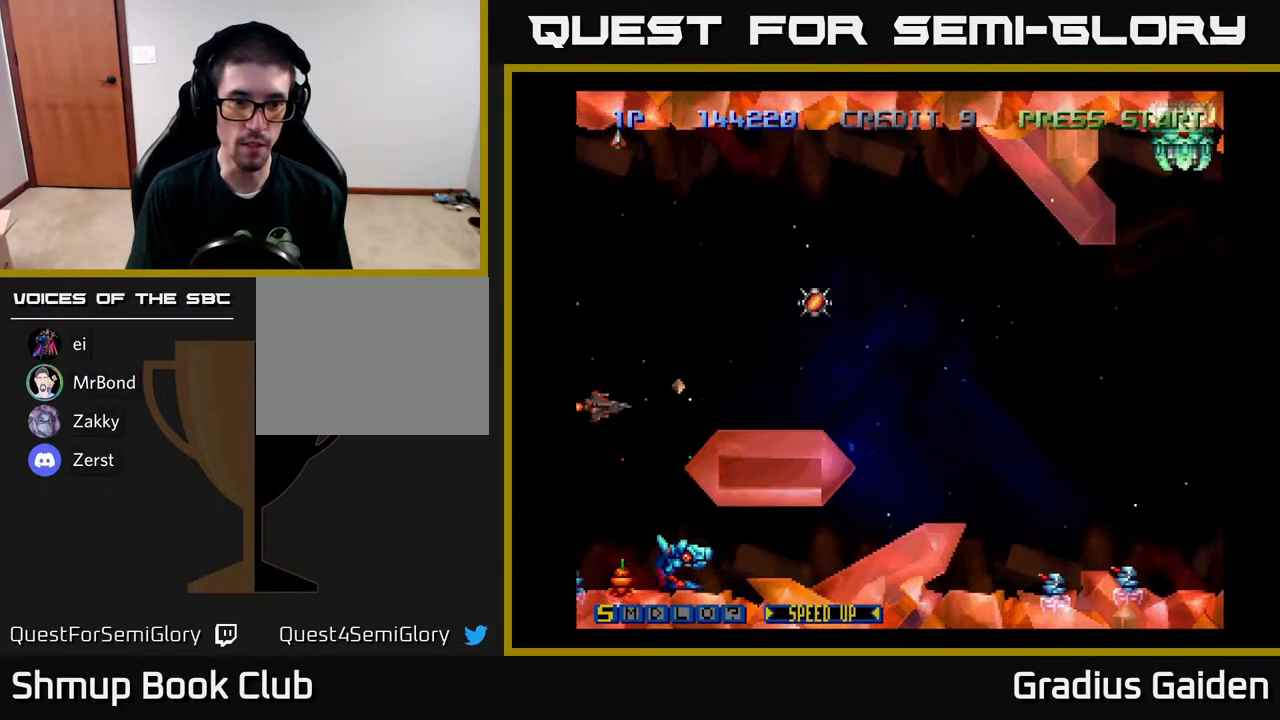
{"buttons": ["R2", "DPAD_RIGHT"], "events": [[50, "DPAD_LEFT", "up"], [167, "DPAD_RIGHT", "down"], [183, "R2", "down"], [300, "DPAD_UP", "up"], [333, "R2", "up"], [417, "R2", "down"]]}
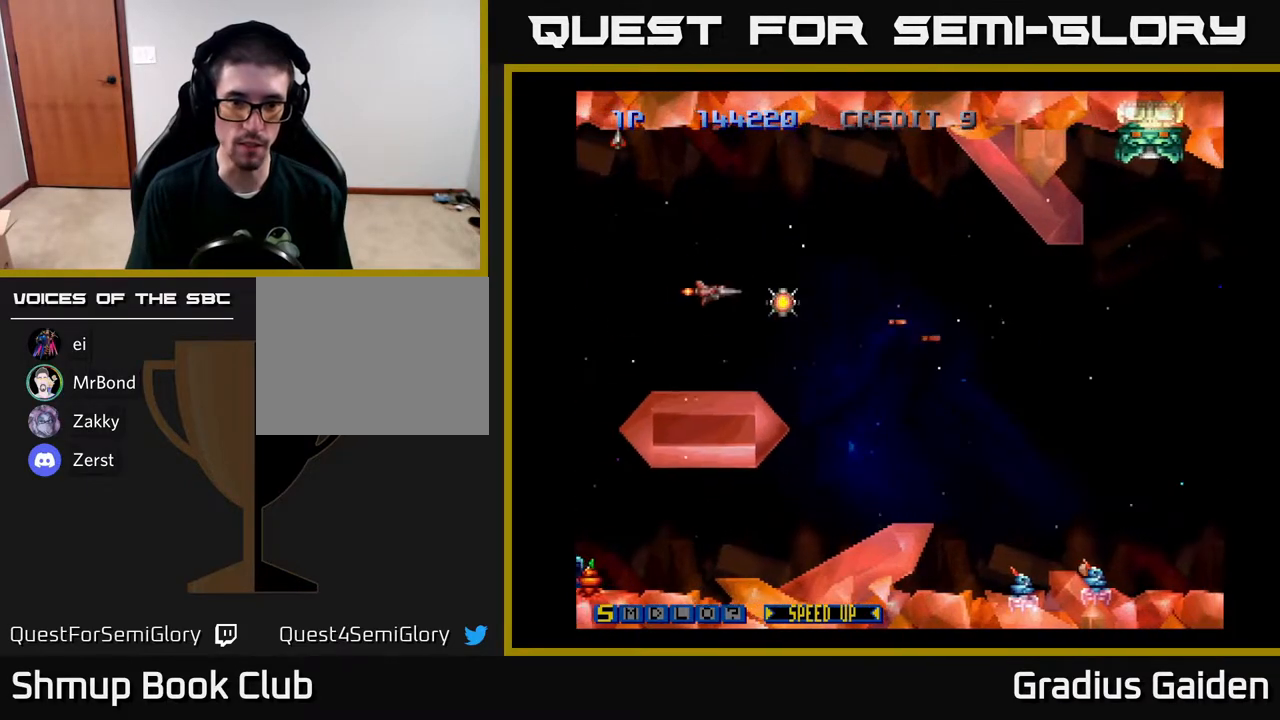
{"buttons": ["DPAD_RIGHT"], "events": [[83, "R2", "up"], [100, "R2", "down"], [283, "DPAD_DOWN", "down"], [283, "R2", "up"], [400, "DPAD_DOWN", "up"], [400, "R2", "down"], [500, "R2", "up"]]}
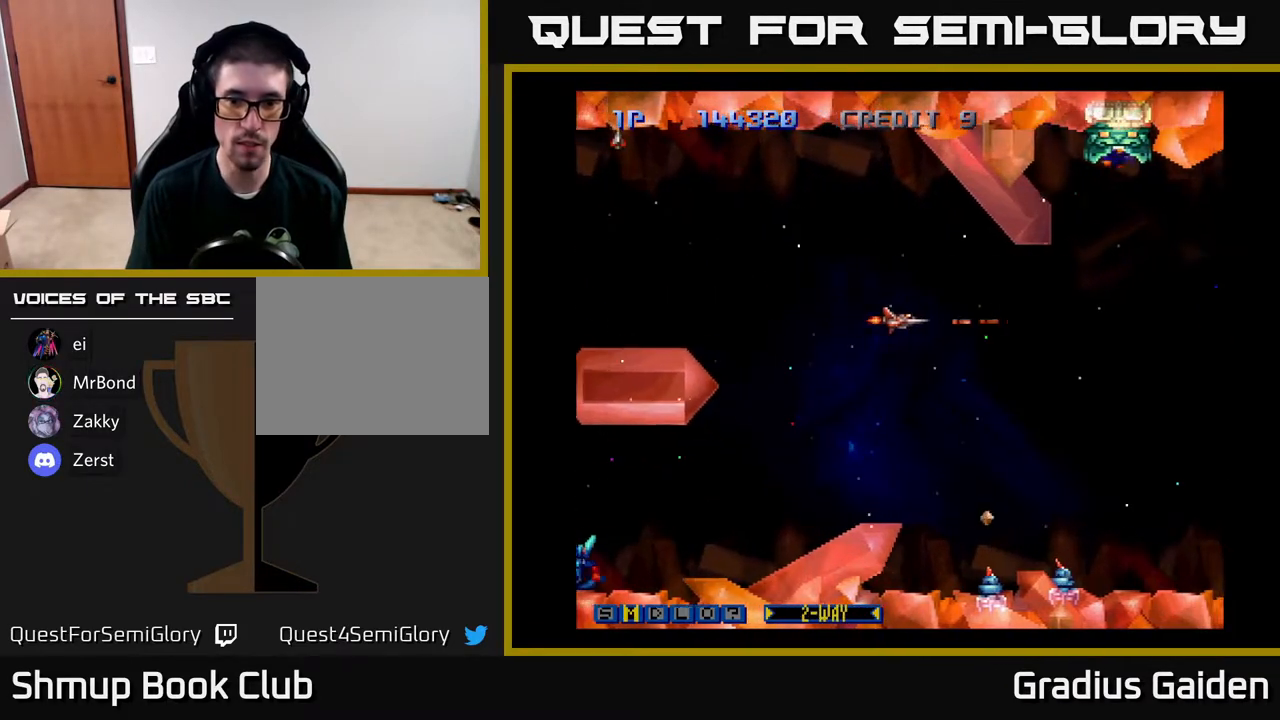
{"buttons": ["DPAD_LEFT"], "events": [[83, "X", "down"], [117, "DPAD_DOWN", "down"], [133, "R2", "down"], [150, "X", "up"], [217, "DPAD_DOWN", "up"], [283, "R2", "up"], [367, "R2", "down"], [383, "DPAD_DOWN", "down"], [383, "DPAD_RIGHT", "up"], [417, "DPAD_LEFT", "down"], [467, "DPAD_DOWN", "up"], [483, "R2", "up"]]}
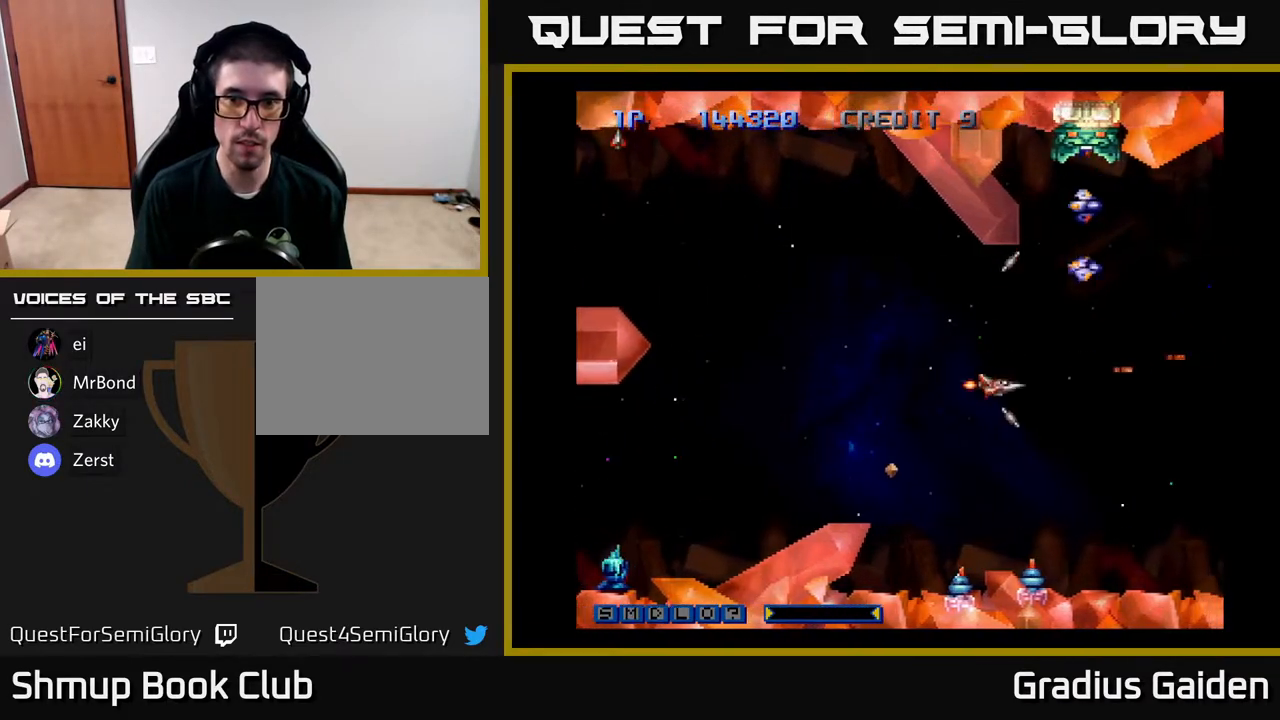
{"buttons": ["R2"], "events": [[50, "DPAD_LEFT", "up"], [50, "R2", "down"], [117, "DPAD_RIGHT", "down"], [183, "DPAD_RIGHT", "up"], [200, "R2", "up"], [267, "R2", "down"], [317, "DPAD_LEFT", "down"], [367, "R2", "up"], [433, "DPAD_LEFT", "up"], [433, "R2", "down"]]}
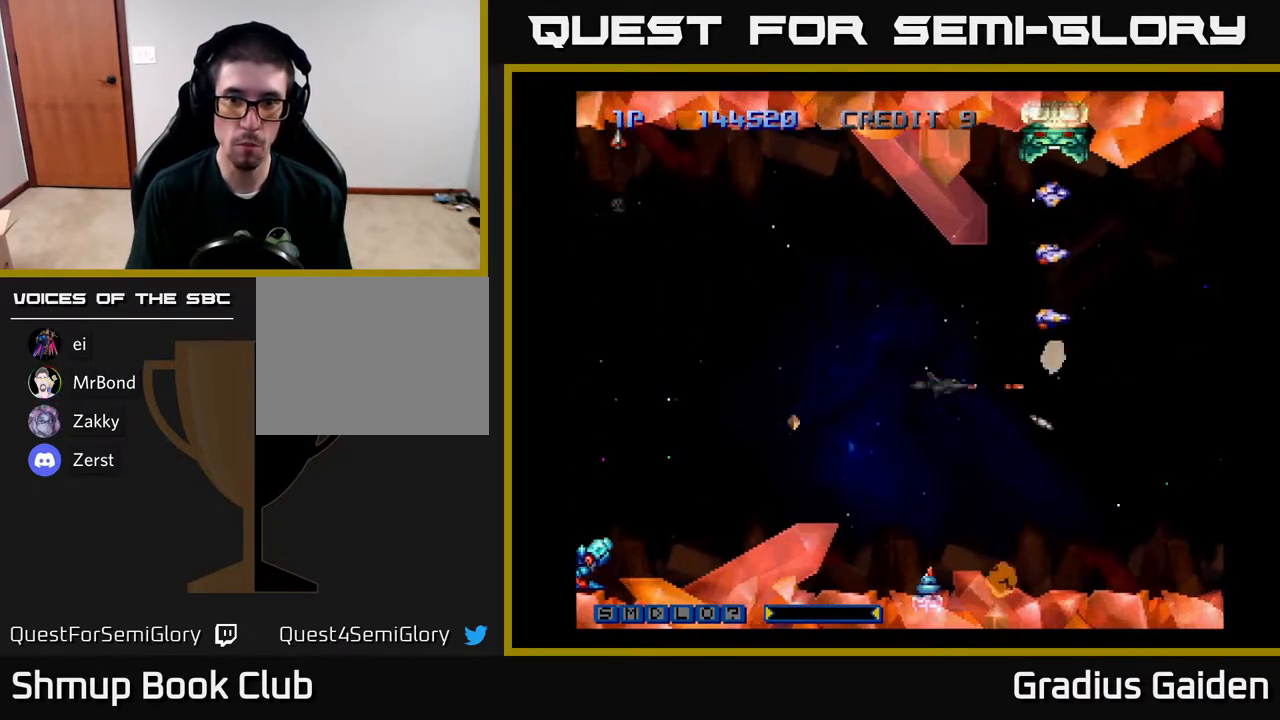
{"buttons": [], "events": [[50, "R2", "up"], [133, "R2", "down"], [183, "DPAD_UP", "down"], [233, "R2", "up"], [283, "R2", "down"], [383, "DPAD_UP", "up"], [400, "R2", "up"]]}
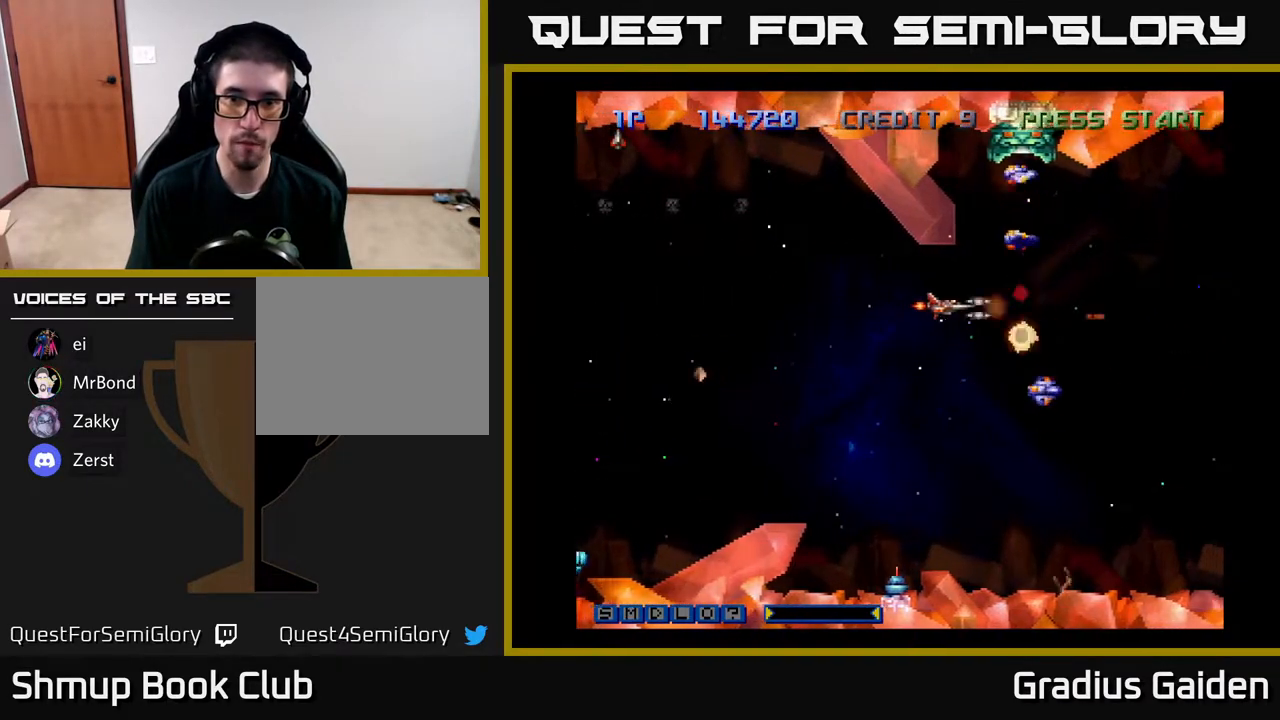
{"buttons": [], "events": [[17, "R2", "down"], [50, "DPAD_LEFT", "down"], [100, "R2", "up"], [133, "DPAD_LEFT", "up"], [167, "R2", "down"], [283, "R2", "up"], [367, "DPAD_LEFT", "down"], [367, "R2", "down"], [433, "DPAD_LEFT", "up"], [483, "R2", "up"]]}
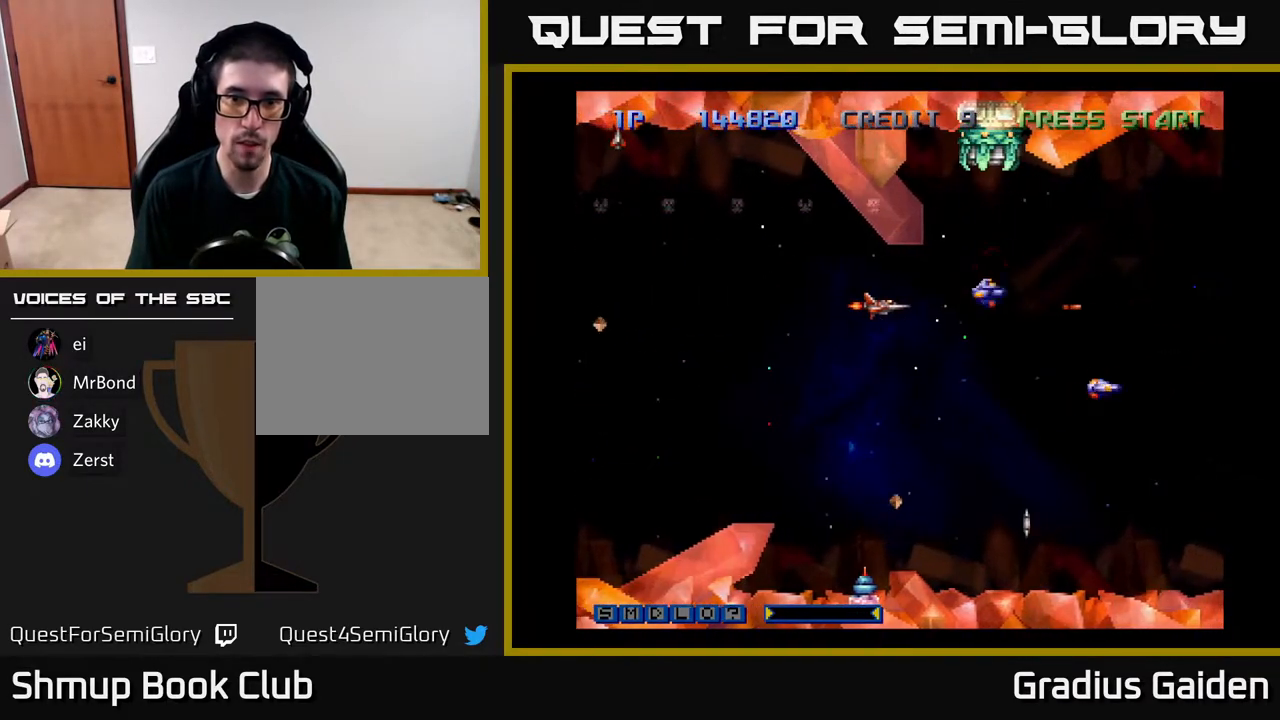
{"buttons": ["DPAD_LEFT"], "events": [[33, "R2", "down"], [133, "R2", "up"], [200, "R2", "down"], [333, "R2", "up"], [383, "R2", "down"], [500, "DPAD_LEFT", "down"], [500, "R2", "up"]]}
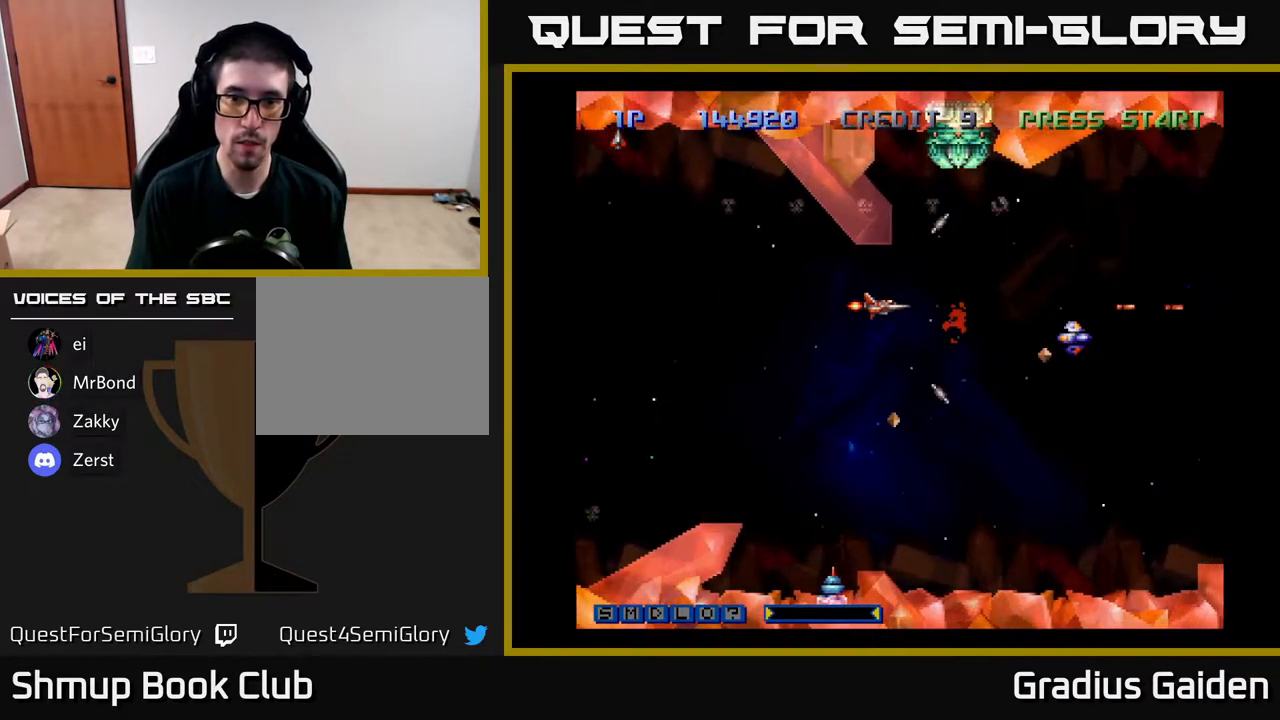
{"buttons": ["R2"], "events": [[83, "R2", "down"], [167, "DPAD_LEFT", "up"], [200, "R2", "up"], [267, "R2", "down"], [367, "R2", "up"], [417, "R2", "down"]]}
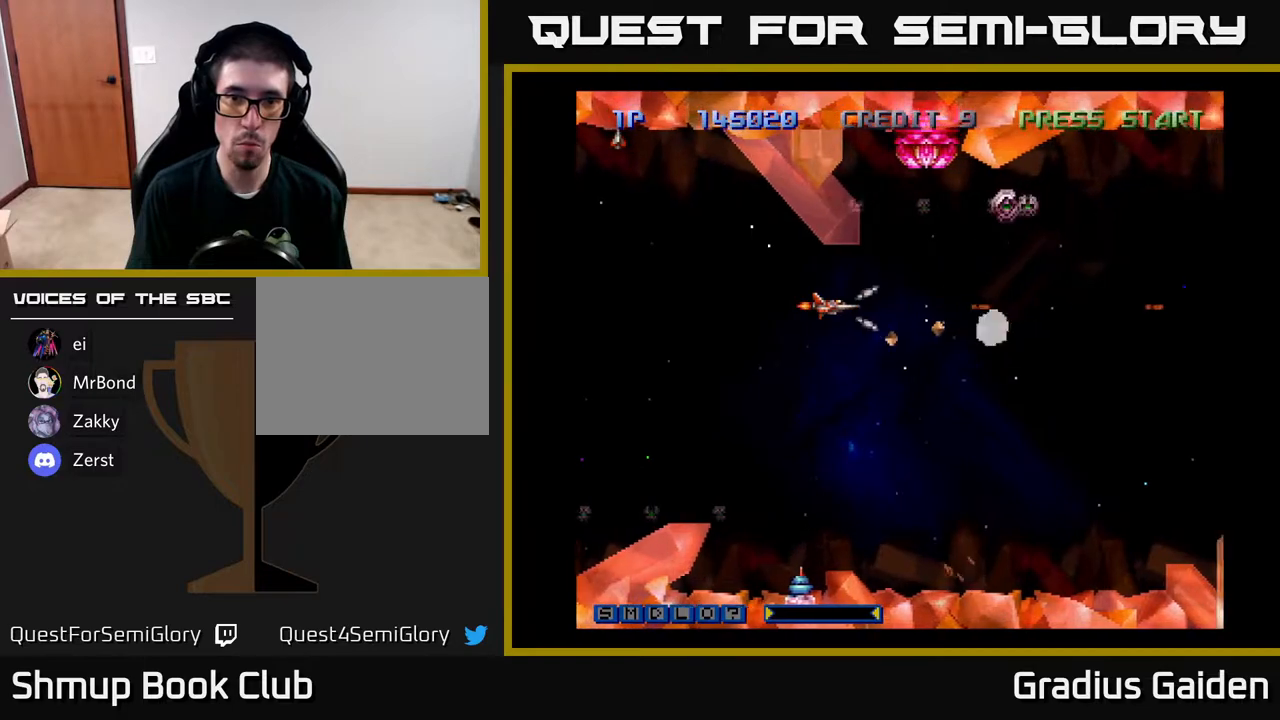
{"buttons": ["R2"], "events": [[67, "R2", "up"], [100, "R2", "down"], [167, "DPAD_LEFT", "down"], [200, "R2", "up"], [217, "DPAD_LEFT", "up"], [267, "R2", "down"], [367, "DPAD_LEFT", "down"], [367, "R2", "up"], [467, "R2", "down"], [483, "DPAD_LEFT", "up"]]}
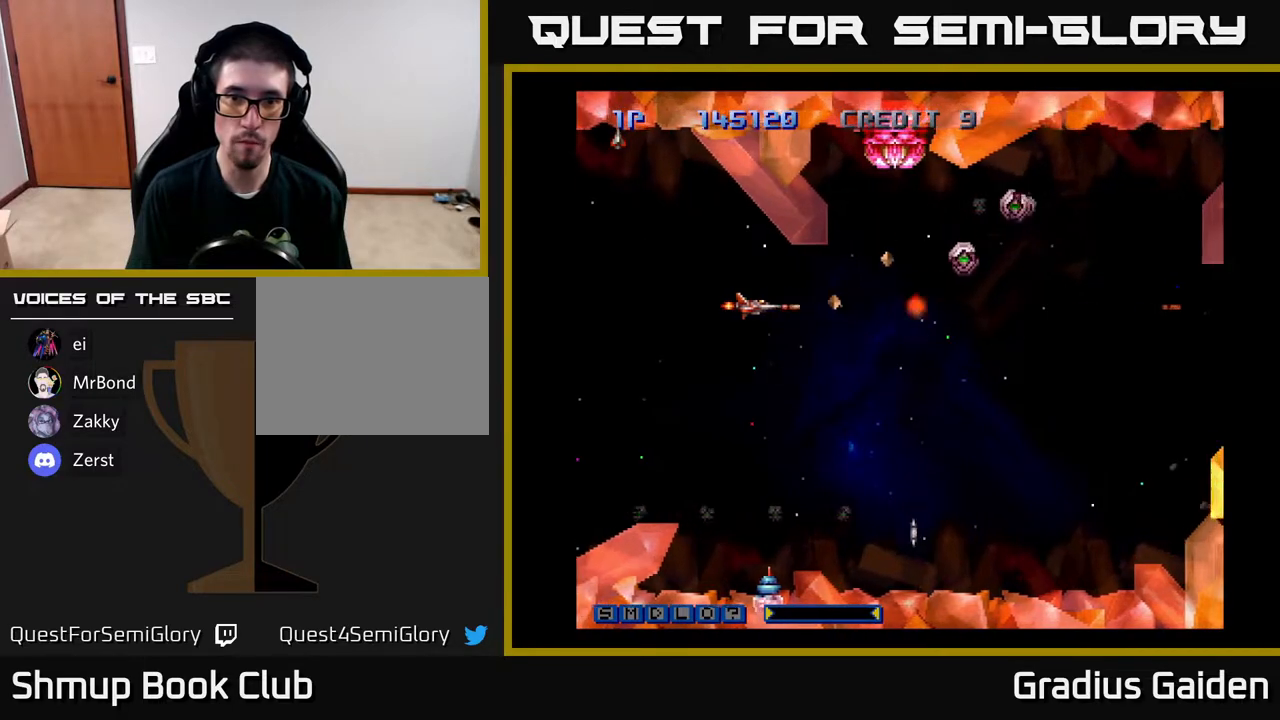
{"buttons": ["R2"], "events": [[67, "R2", "up"], [117, "DPAD_DOWN", "down"], [117, "R2", "down"], [150, "DPAD_LEFT", "down"], [200, "DPAD_DOWN", "up"], [217, "DPAD_LEFT", "up"], [217, "R2", "up"], [300, "R2", "down"], [417, "R2", "up"], [467, "R2", "down"]]}